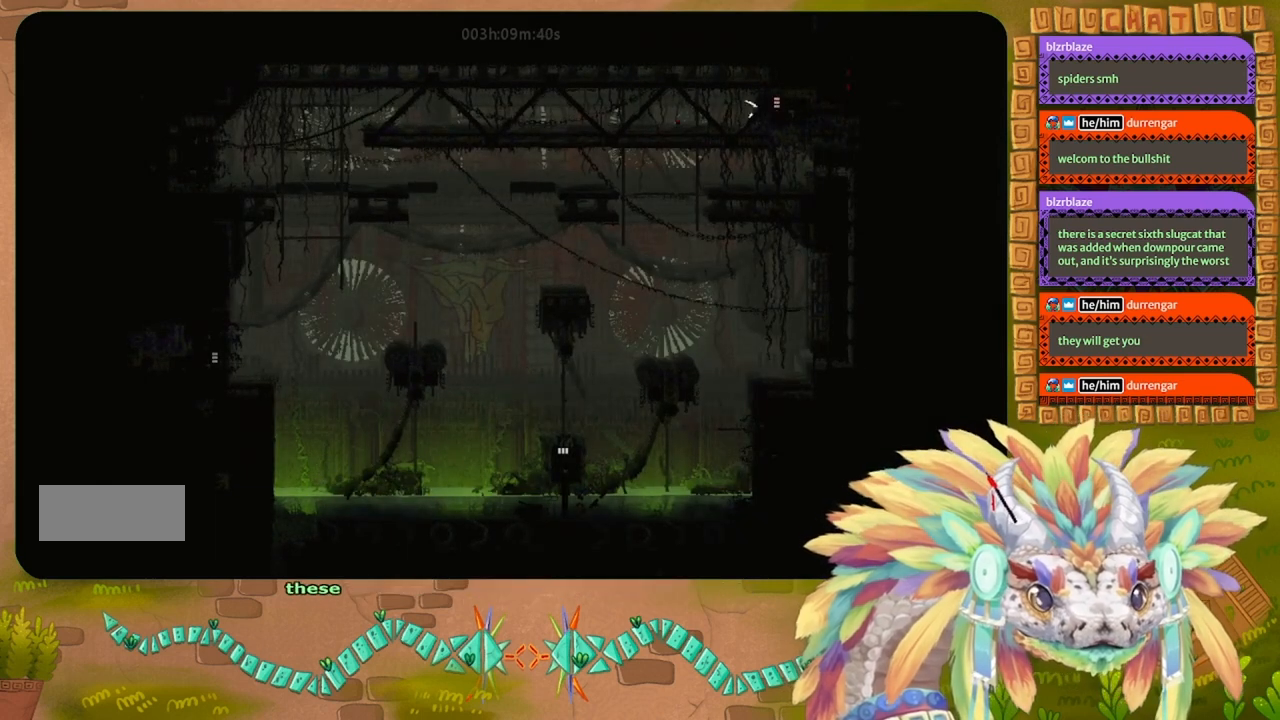
Gameplay with keyboard and mouse; each line is a JSON object with the keys held at the frame after it. "events" lists presses ("down") and releases ("up") of "down", "g", "j", "left", "r", "right", "t" and "up" between this image and that frame as [ms after this image, input, new state], when the widget could be followed in between. No other keys are recorded. Mouse buttons are not recorded. Not read: mouse_move.
{"keys": ["right"], "events": []}
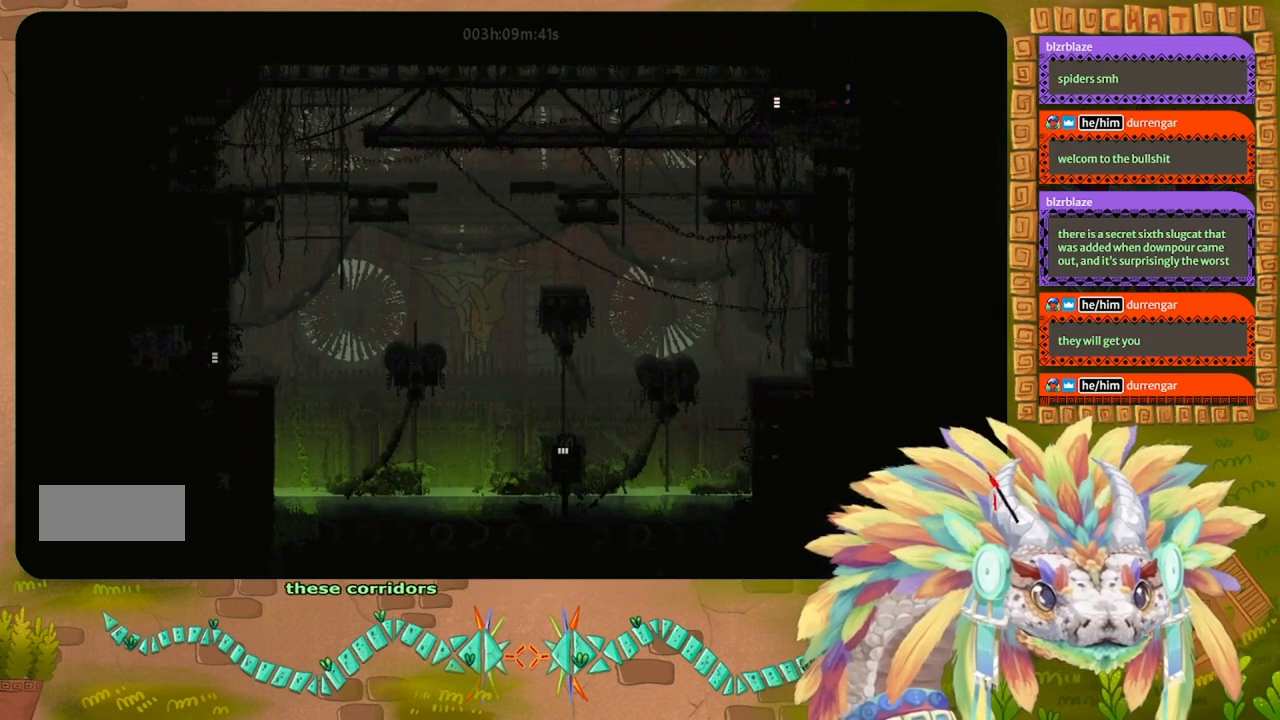
{"keys": [], "events": [[500, "right", "up"]]}
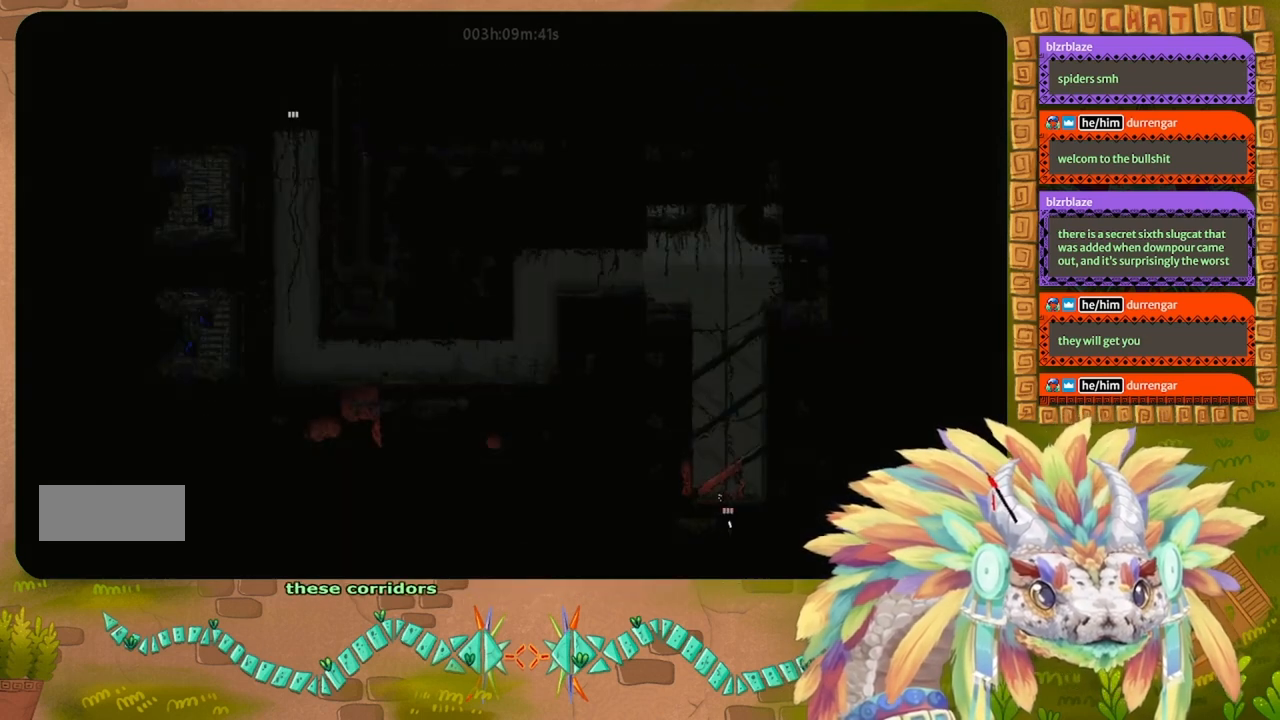
{"keys": [], "events": []}
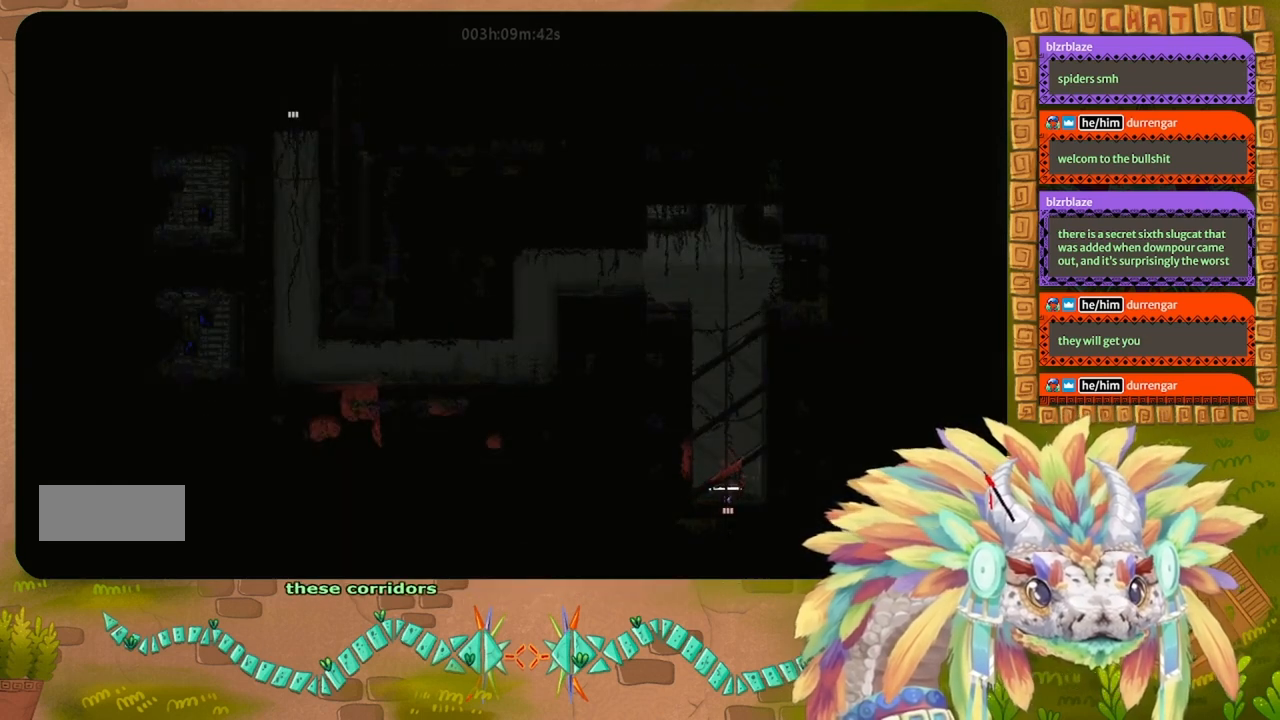
{"keys": ["down"], "events": [[300, "down", "down"]]}
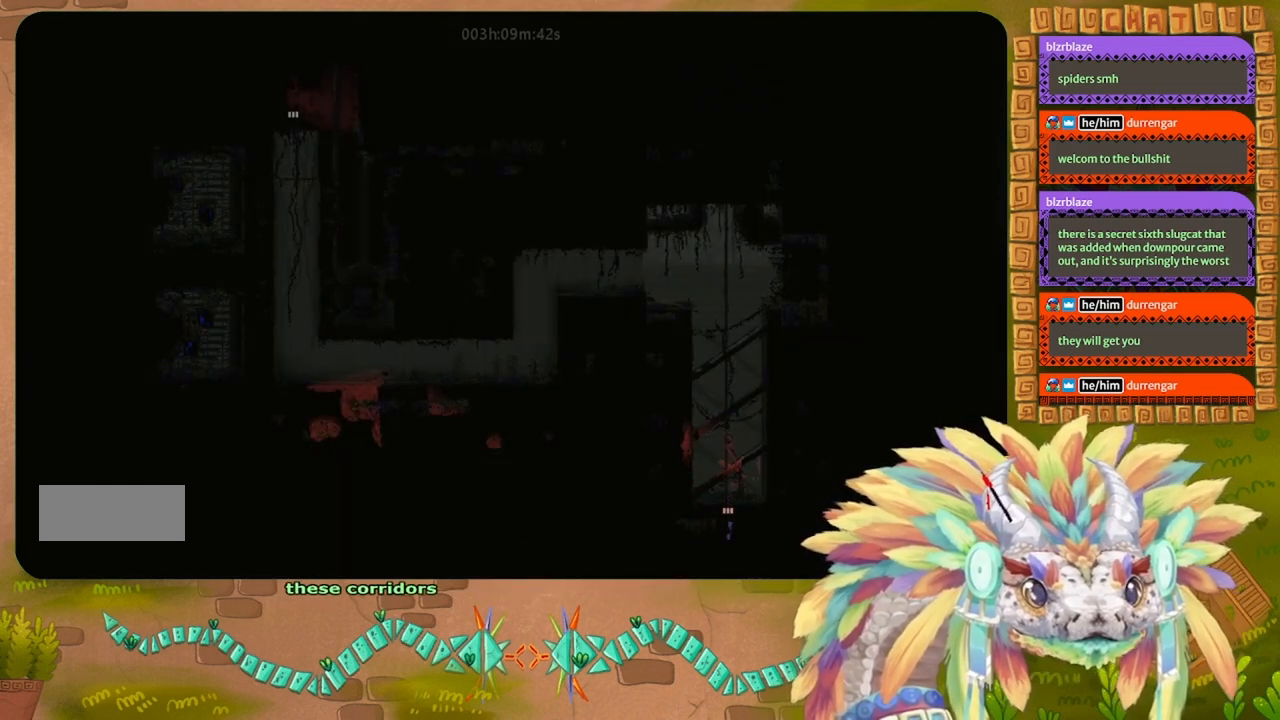
{"keys": ["down"], "events": []}
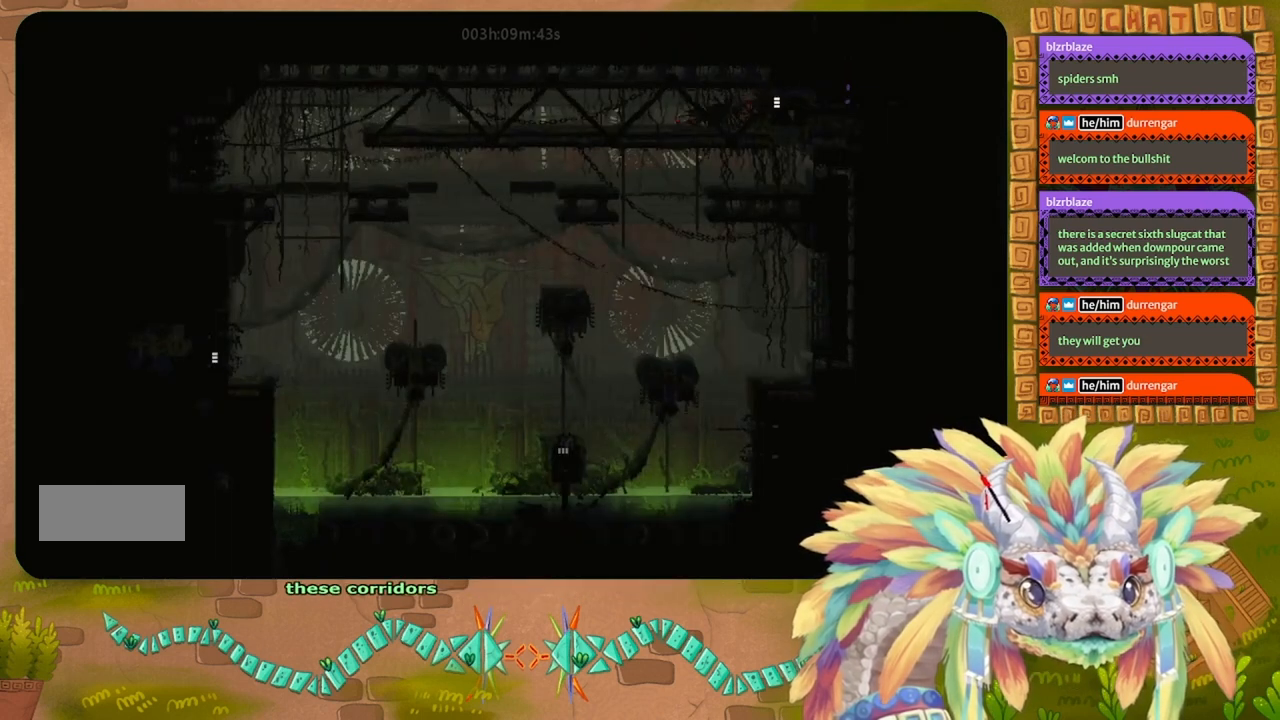
{"keys": [], "events": [[300, "down", "up"], [300, "t", "down"], [367, "t", "up"], [400, "t", "down"], [500, "t", "up"]]}
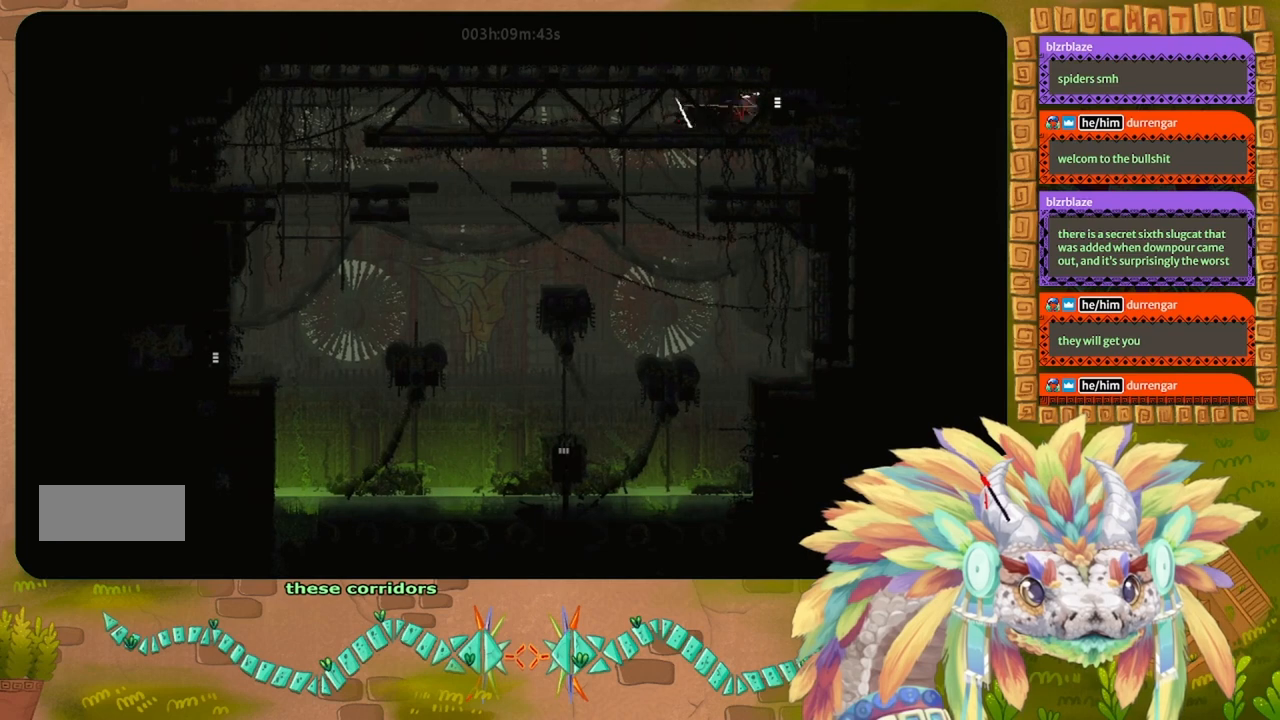
{"keys": ["right"], "events": [[67, "t", "down"], [133, "t", "up"], [200, "t", "down"], [233, "right", "down"], [300, "t", "up"]]}
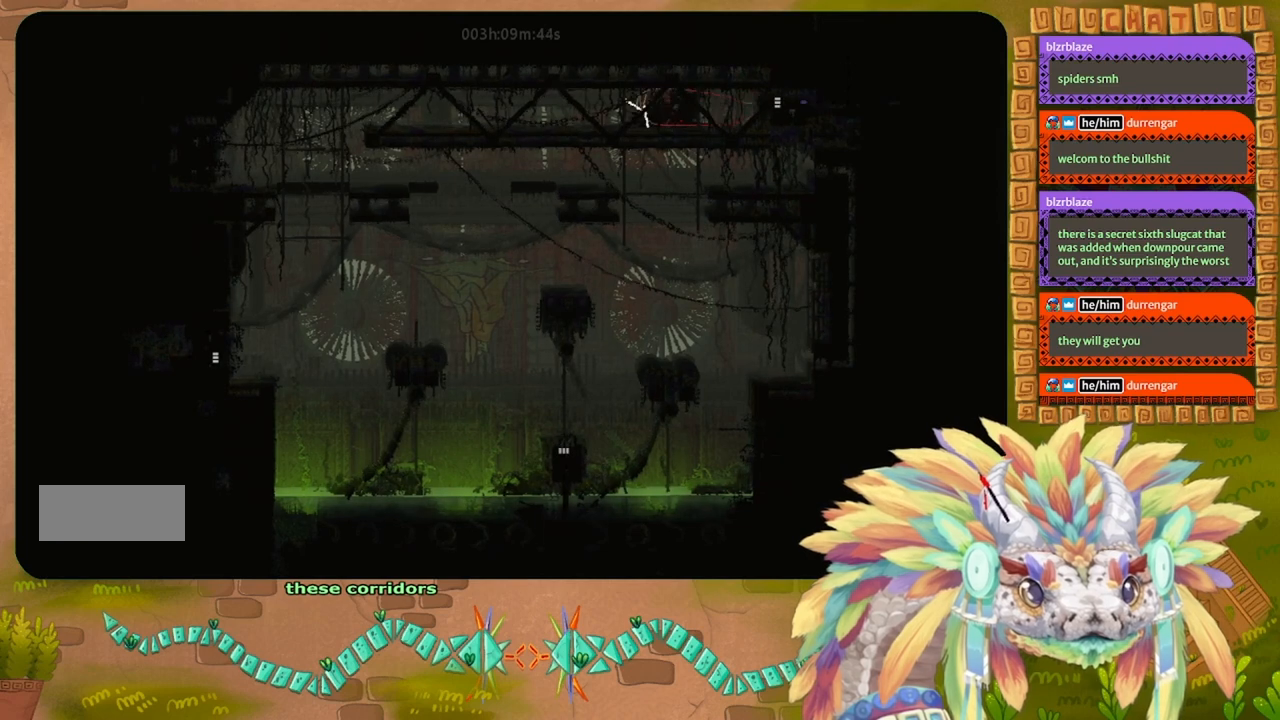
{"keys": ["right"], "events": []}
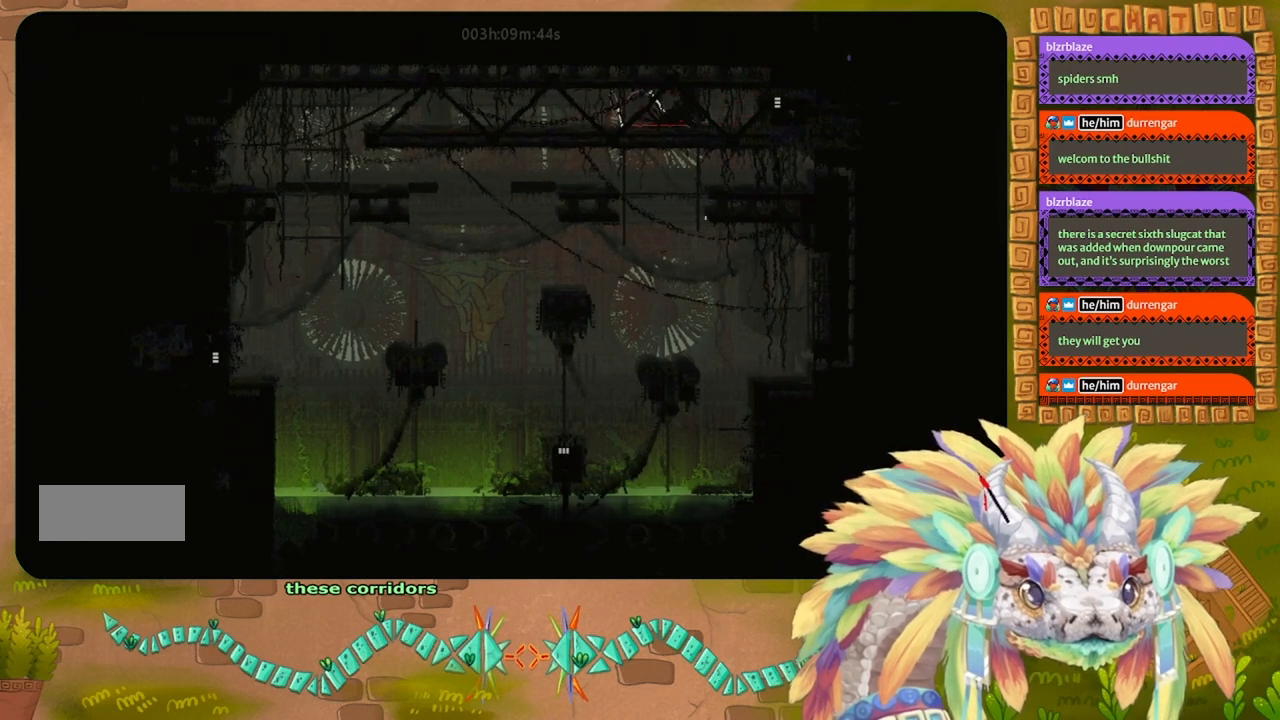
{"keys": ["g"], "events": [[300, "g", "down"], [300, "right", "up"]]}
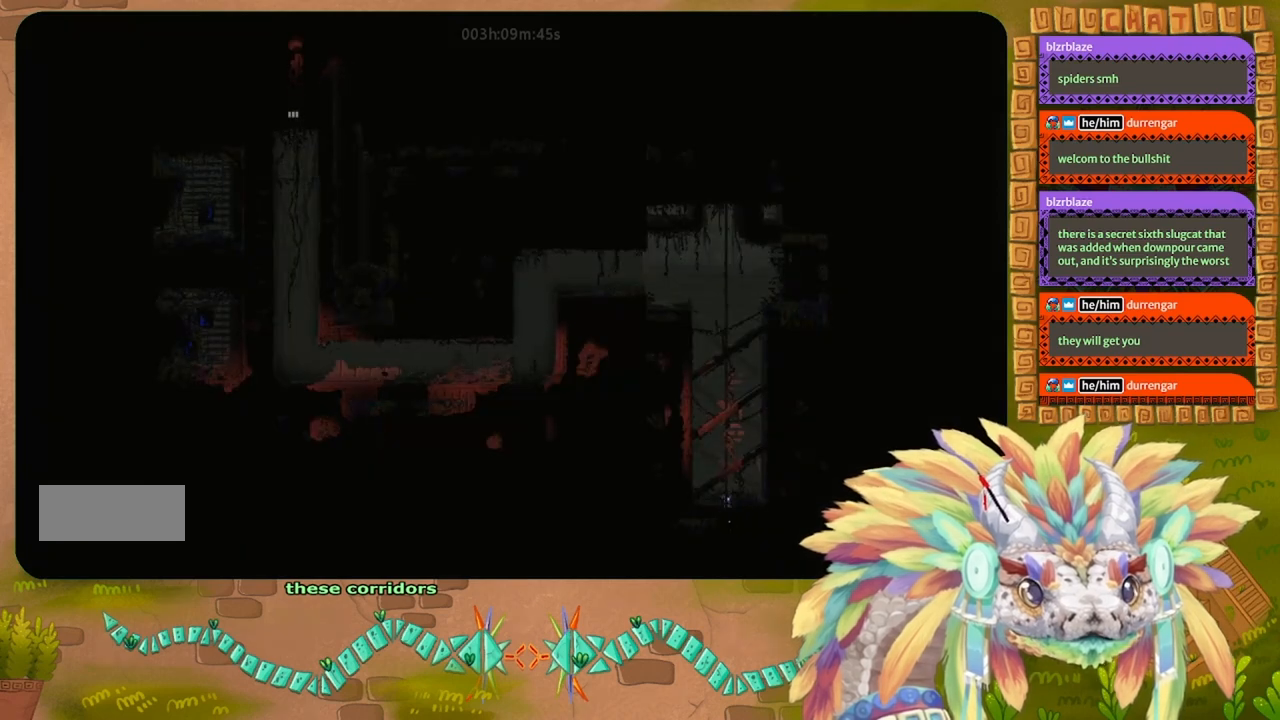
{"keys": ["g"], "events": []}
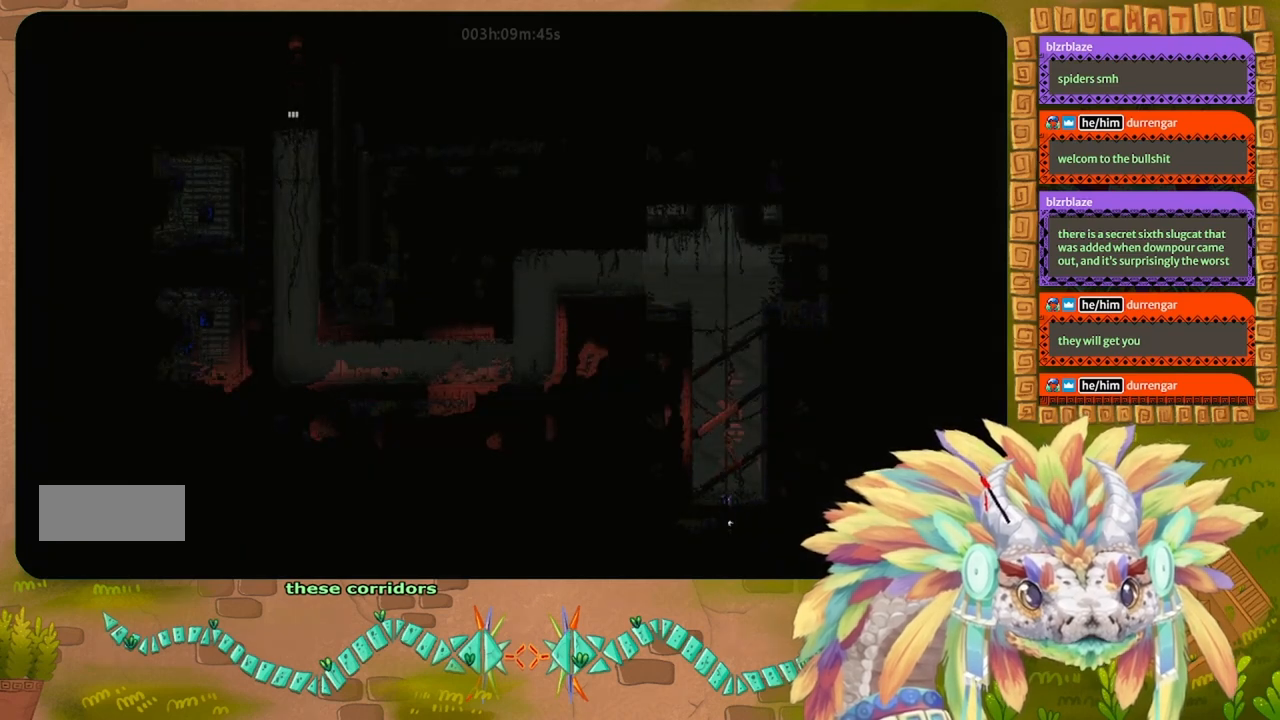
{"keys": ["g"], "events": []}
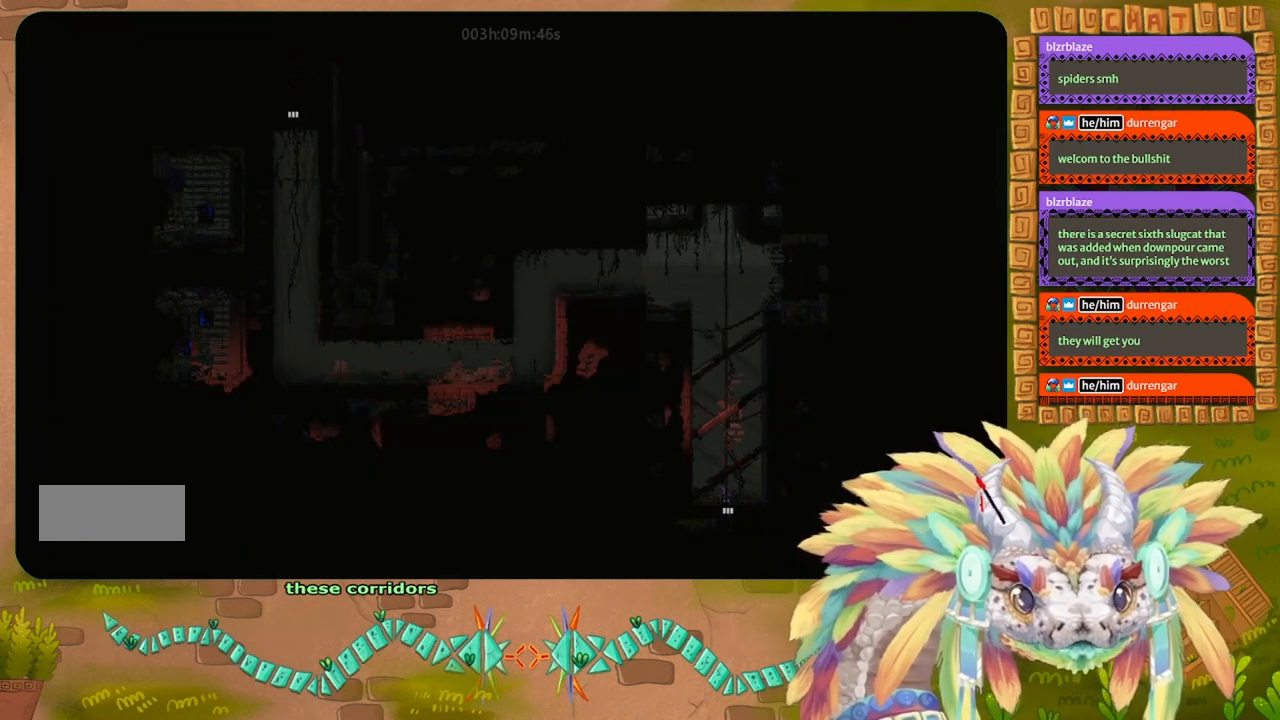
{"keys": ["g"], "events": []}
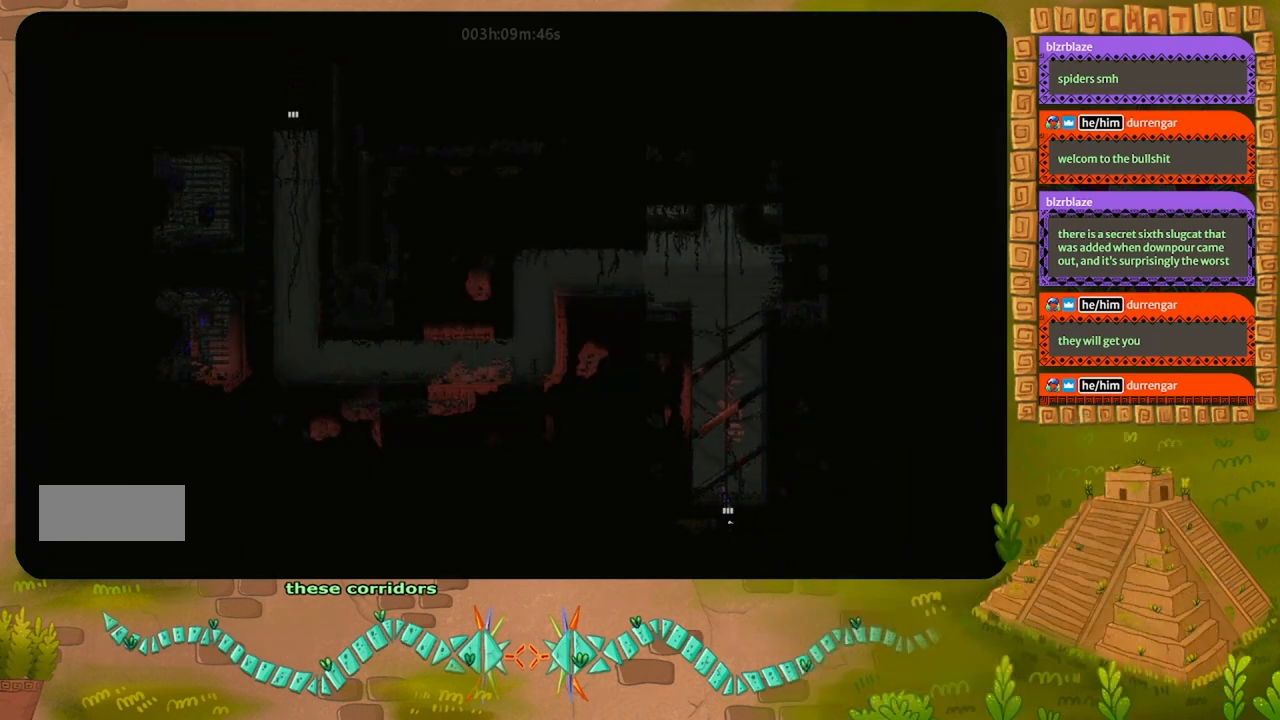
{"keys": ["g"], "events": []}
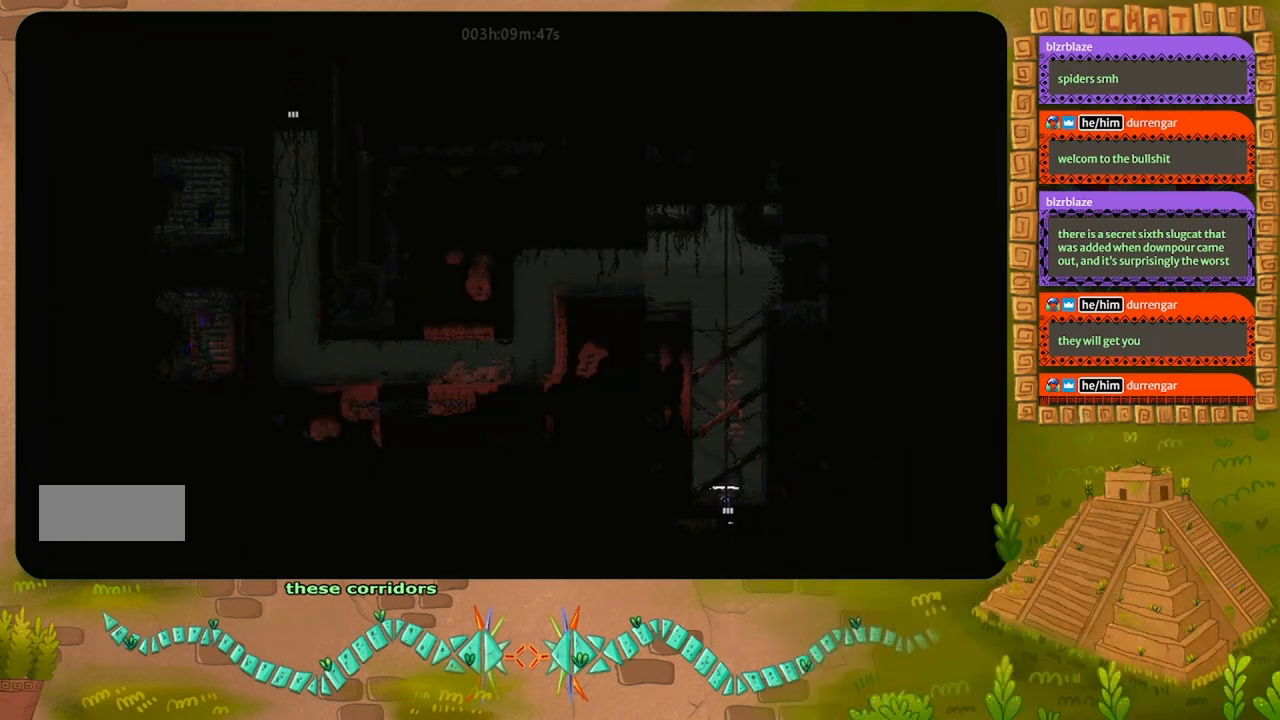
{"keys": ["g"], "events": []}
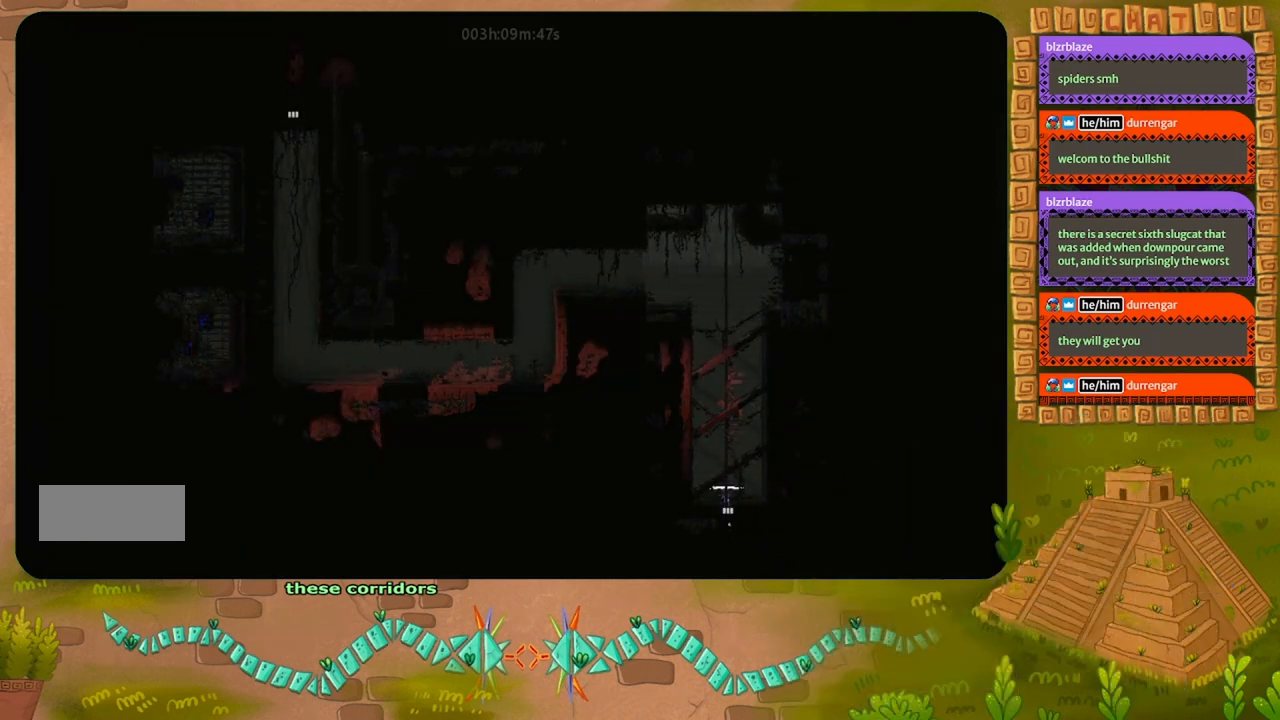
{"keys": ["g"], "events": []}
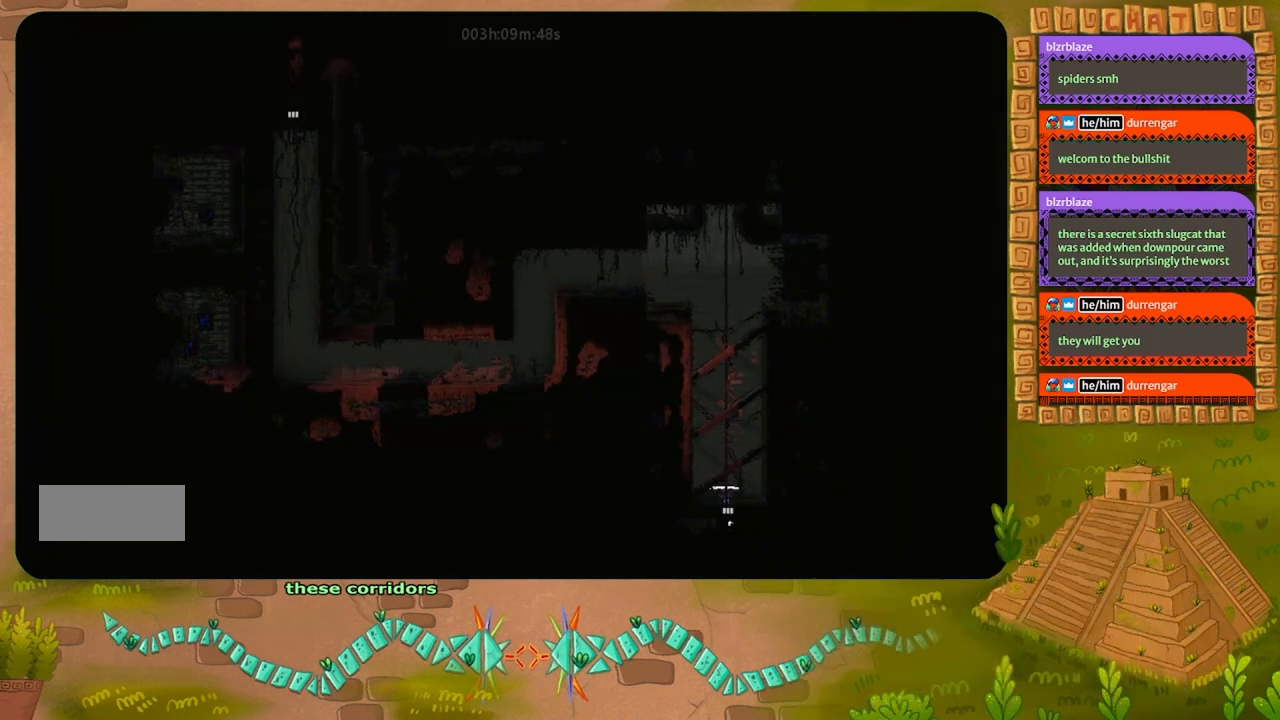
{"keys": ["g"], "events": []}
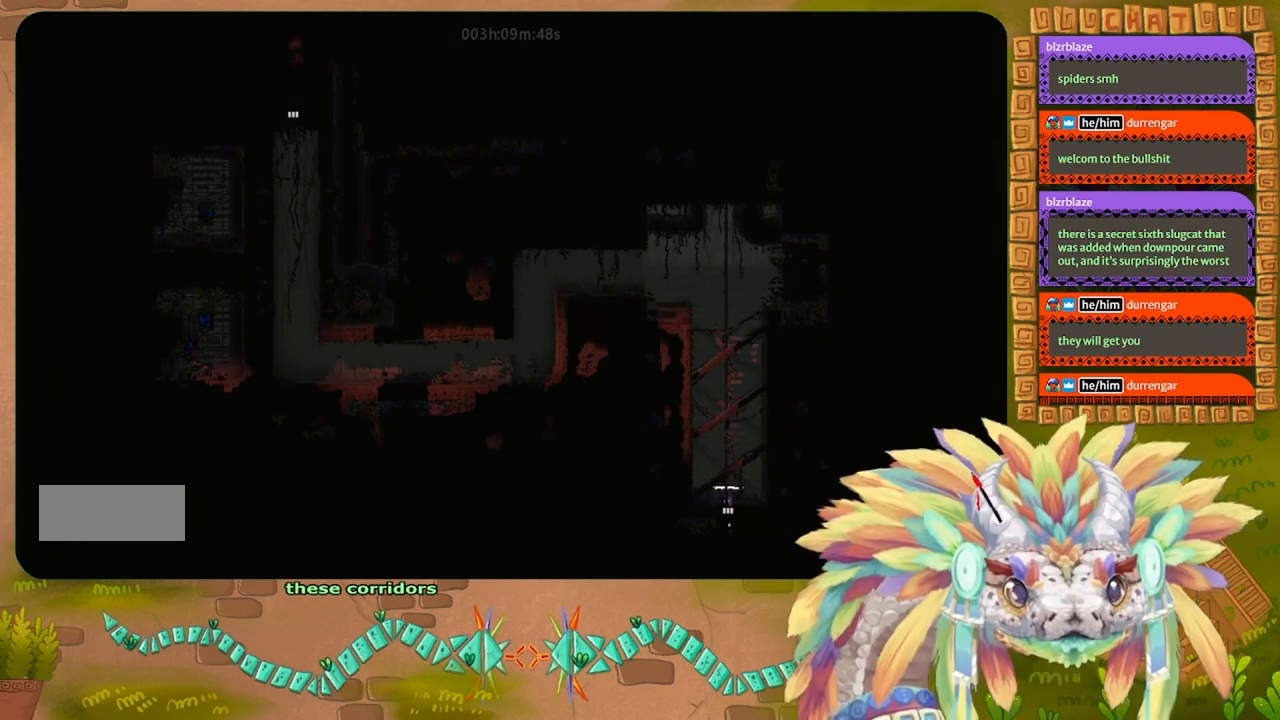
{"keys": ["g"], "events": []}
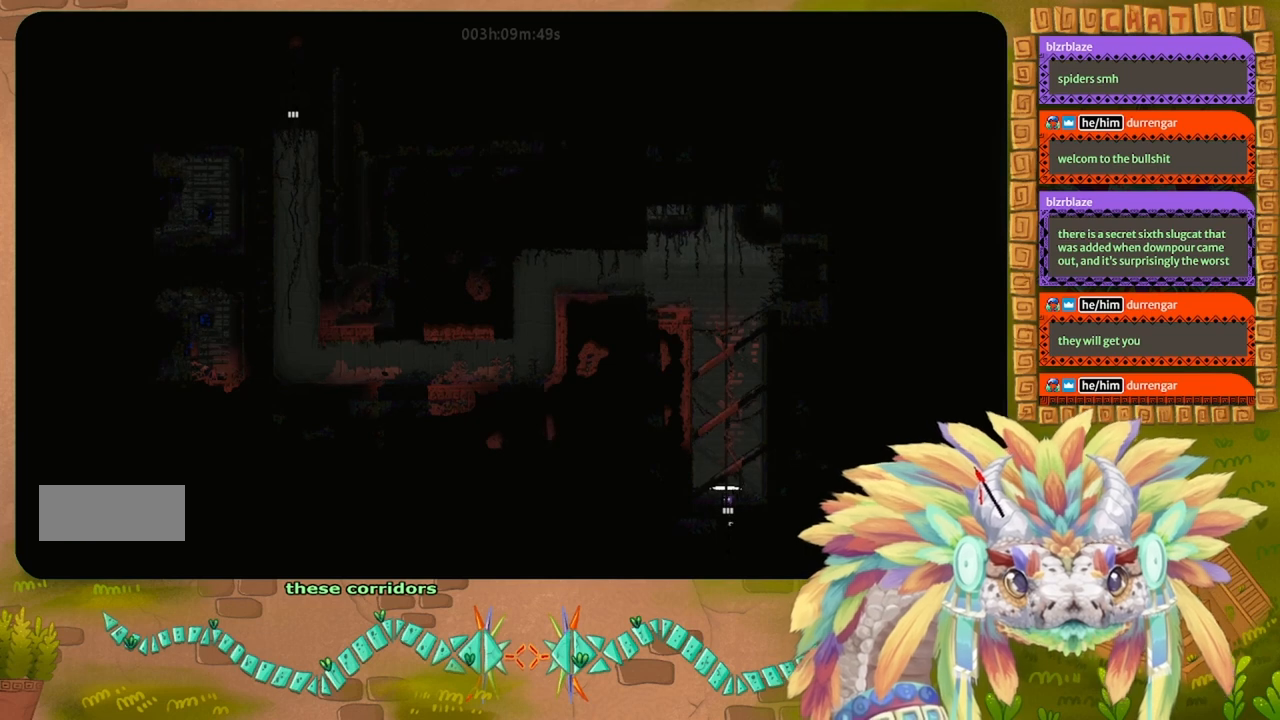
{"keys": ["down"], "events": [[333, "g", "up"], [367, "down", "down"]]}
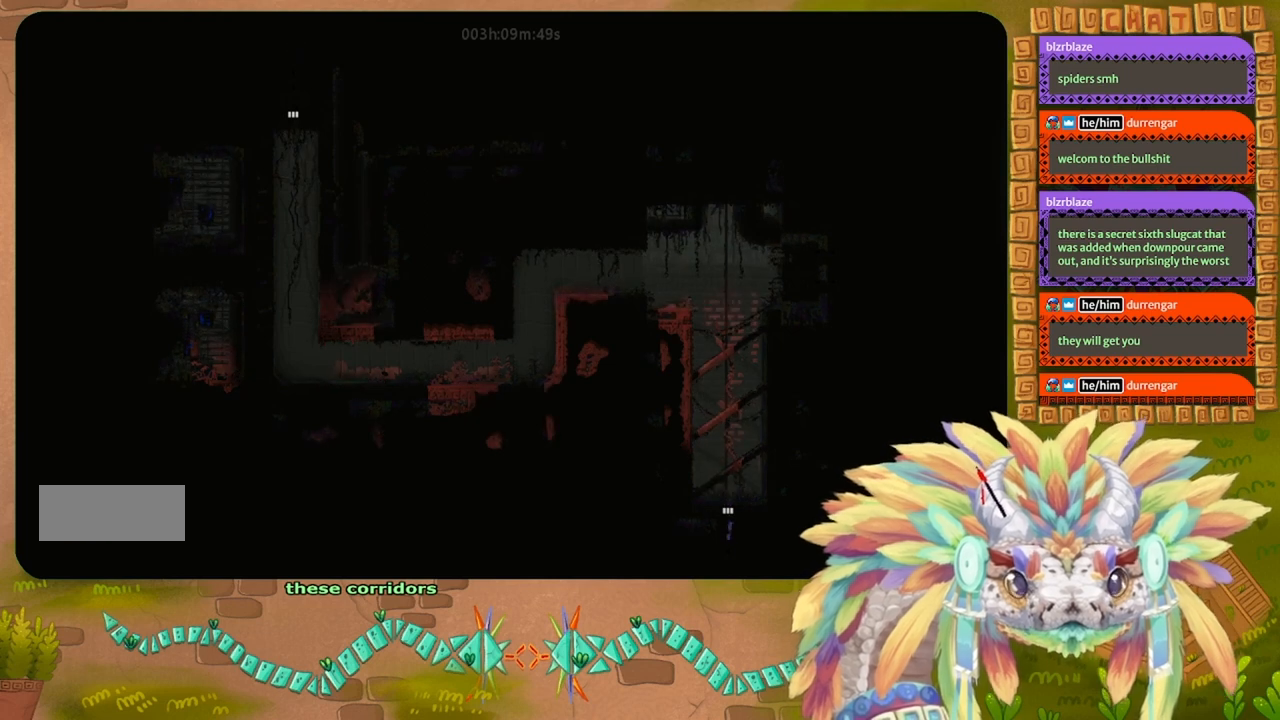
{"keys": ["down"], "events": []}
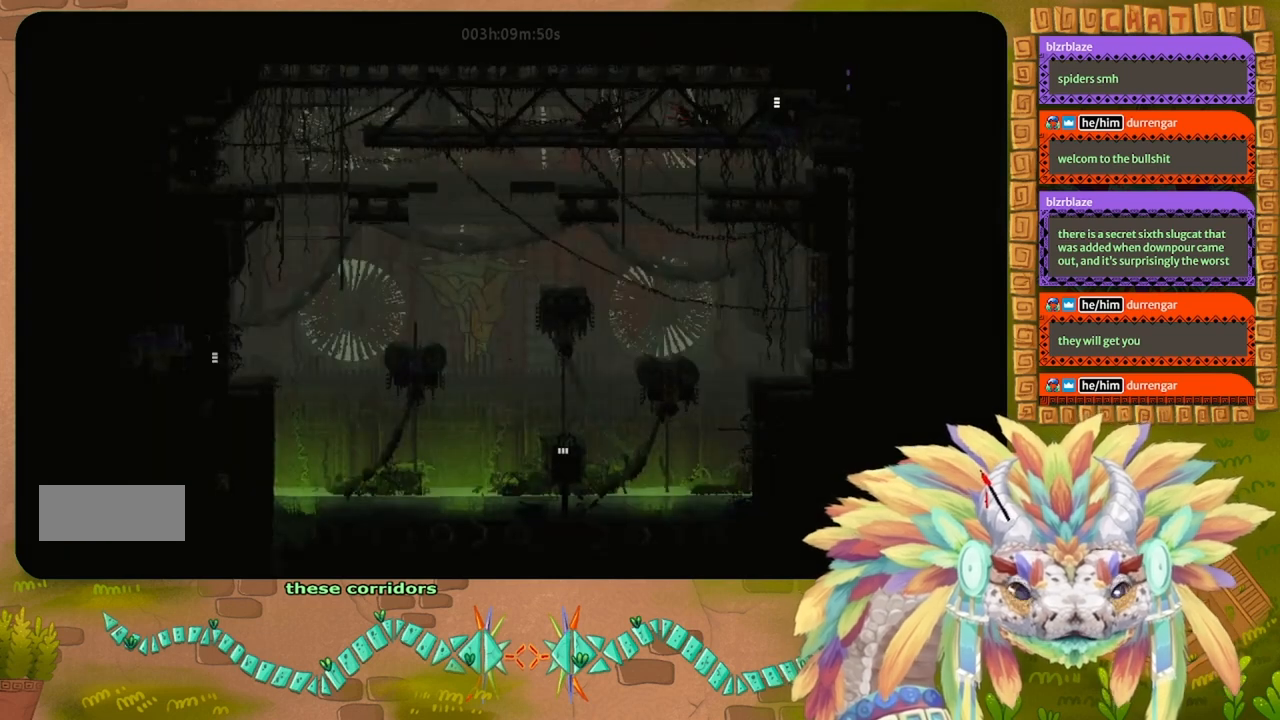
{"keys": ["t"], "events": [[333, "down", "up"], [333, "left", "down"], [400, "left", "up"], [433, "t", "down"]]}
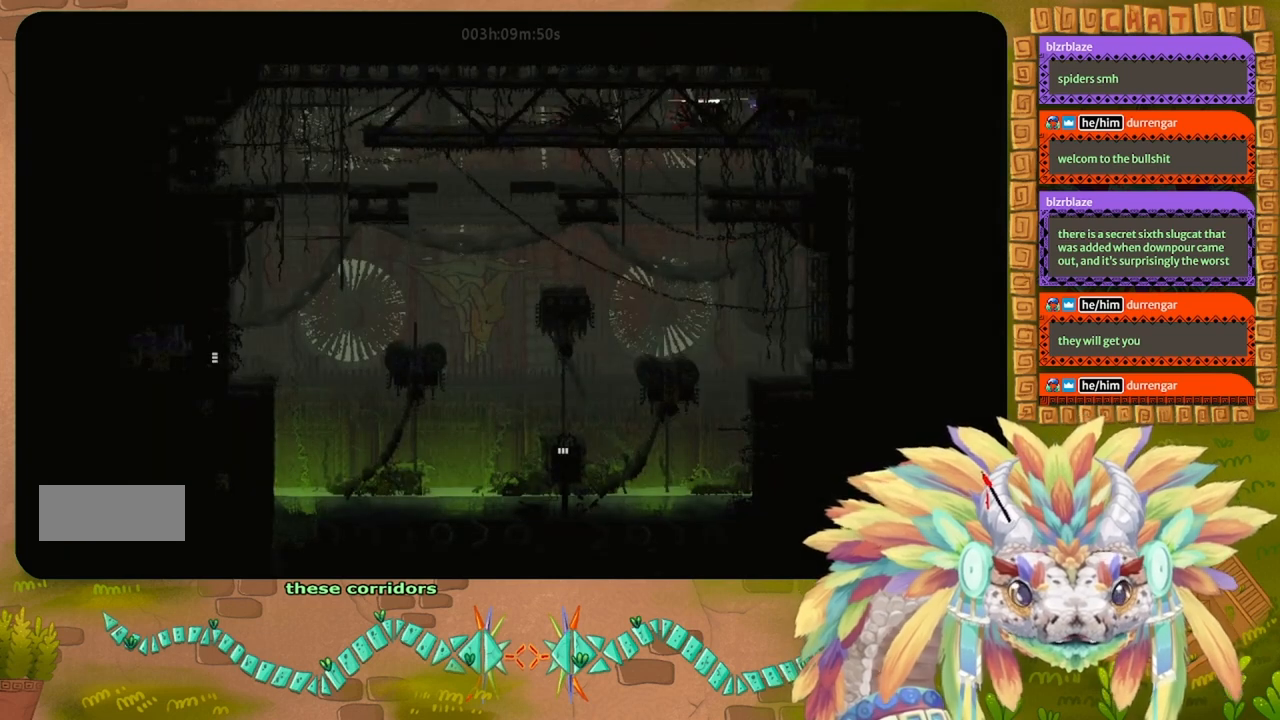
{"keys": [], "events": [[67, "t", "up"], [233, "left", "down"], [400, "left", "up"], [400, "t", "down"], [500, "t", "up"]]}
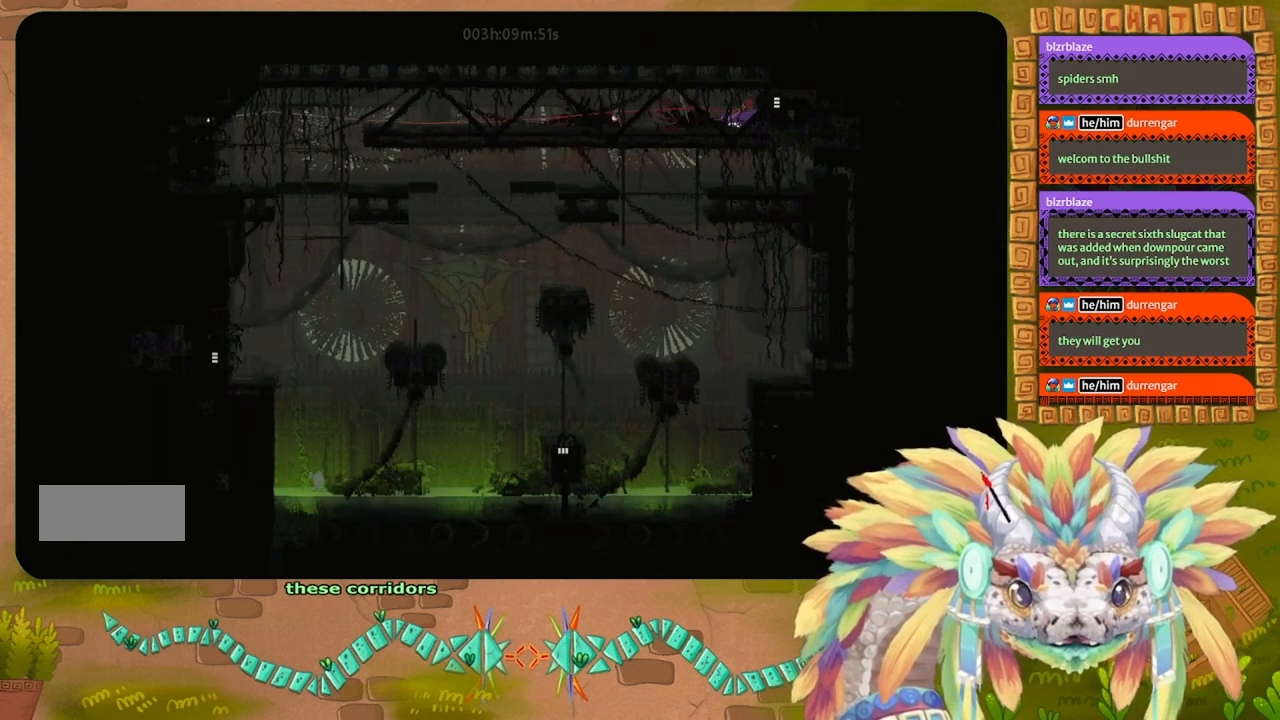
{"keys": ["right", "up"], "events": [[100, "right", "down"], [167, "j", "down"], [367, "up", "down"], [467, "j", "up"]]}
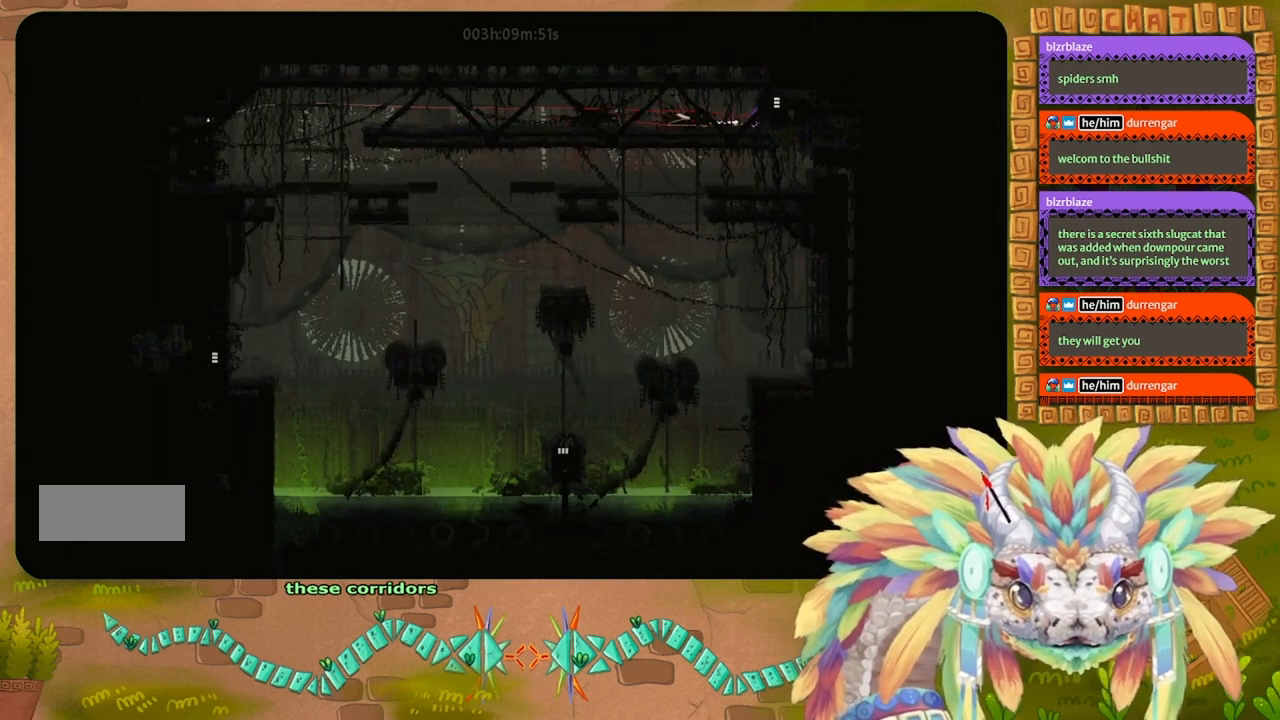
{"keys": ["right", "t", "up"], "events": [[33, "up", "up"], [100, "right", "up"], [233, "j", "down"], [233, "right", "down"], [233, "up", "down"], [267, "j", "up"], [467, "t", "down"]]}
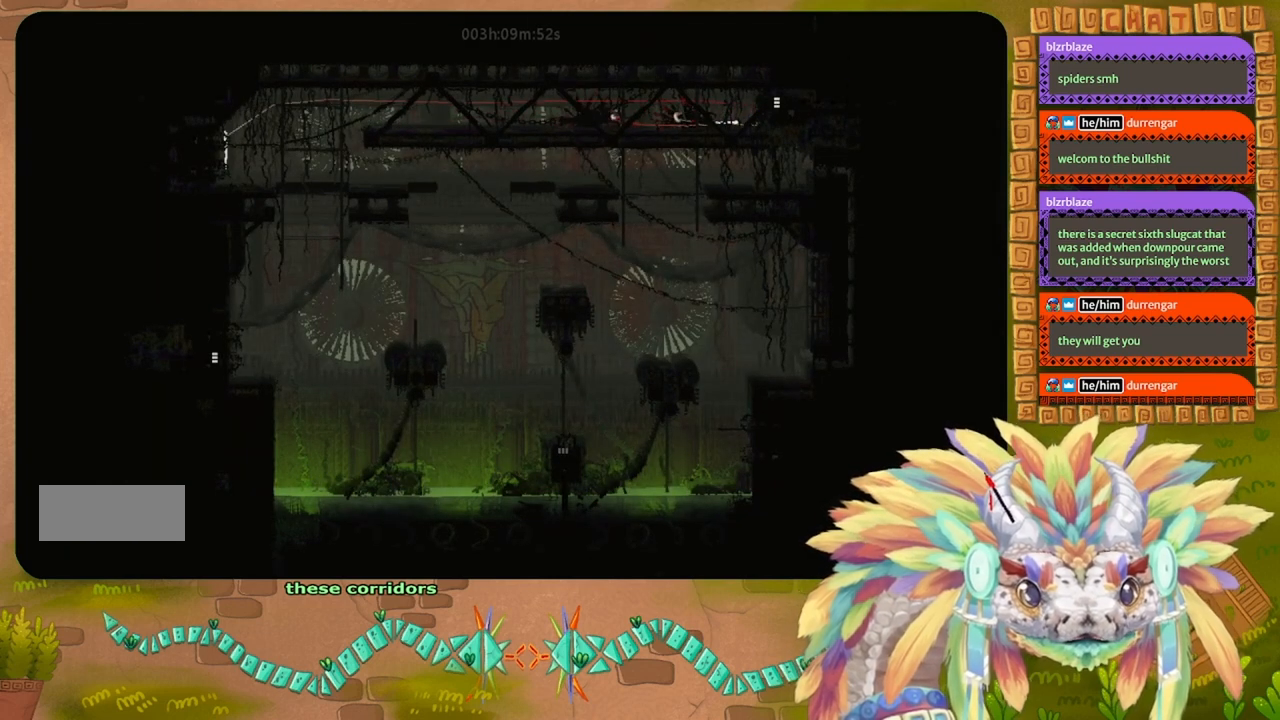
{"keys": ["j", "right", "up"], "events": [[100, "right", "up"], [100, "t", "up"], [100, "up", "up"], [200, "j", "down"], [200, "right", "down"], [200, "up", "down"]]}
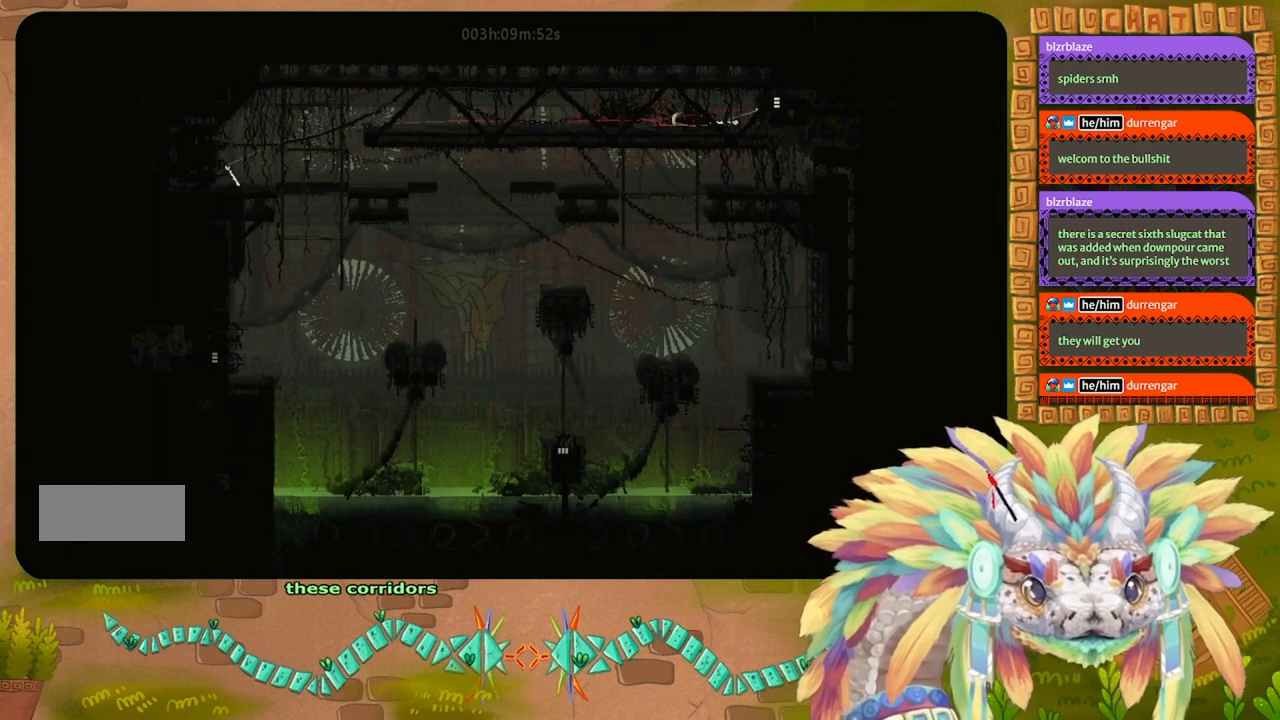
{"keys": ["j", "right", "up"], "events": [[33, "j", "up"], [67, "j", "down"], [300, "j", "up"], [300, "right", "up"], [300, "up", "up"], [400, "j", "down"], [433, "right", "down"], [433, "up", "down"]]}
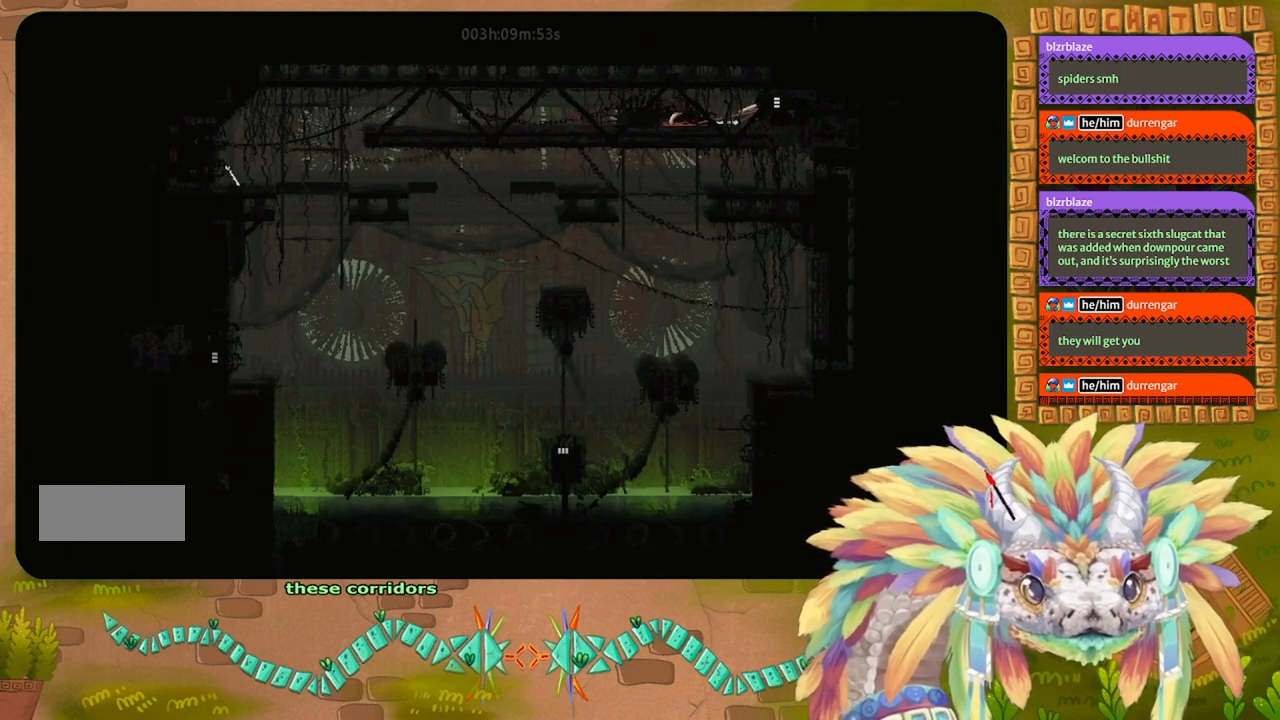
{"keys": ["j", "right", "up"], "events": [[33, "j", "up"], [133, "j", "down"], [300, "j", "up"], [367, "j", "down"]]}
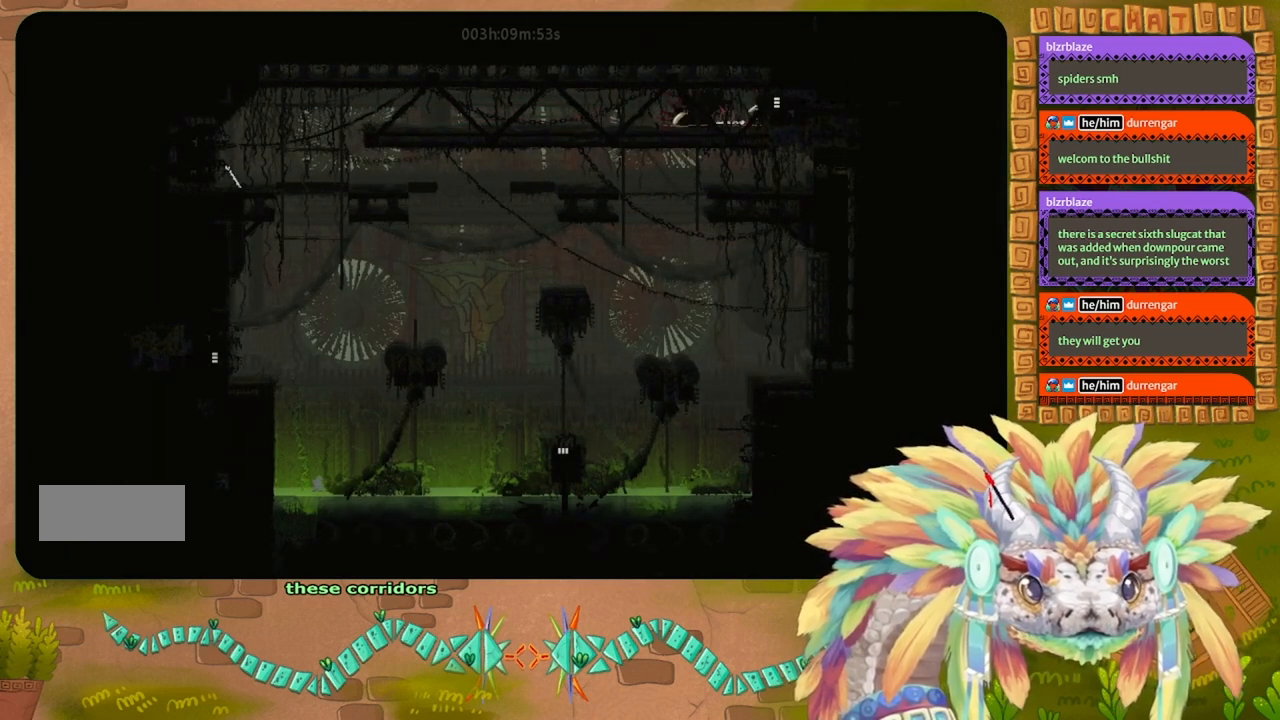
{"keys": ["right", "t"], "events": [[33, "j", "up"], [67, "j", "down"], [233, "j", "up"], [233, "right", "up"], [233, "up", "up"], [400, "j", "down"], [400, "right", "down"], [500, "j", "up"], [500, "t", "down"]]}
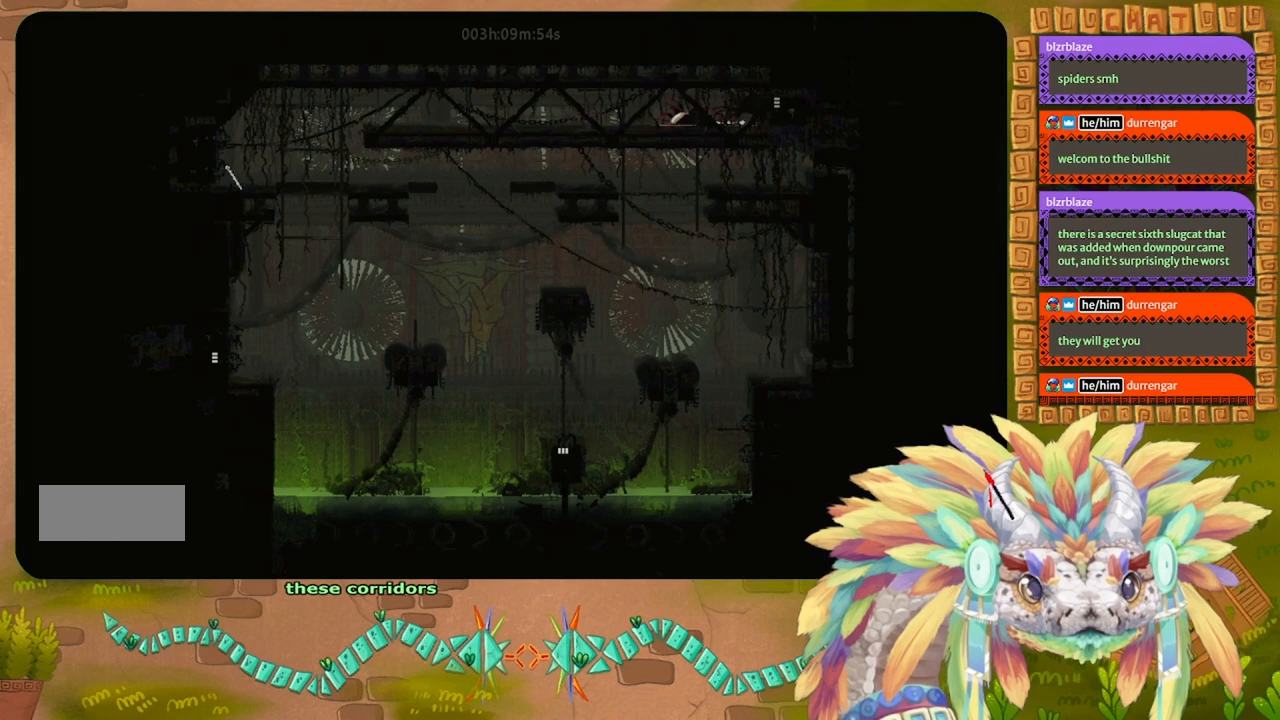
{"keys": ["right", "t"], "events": []}
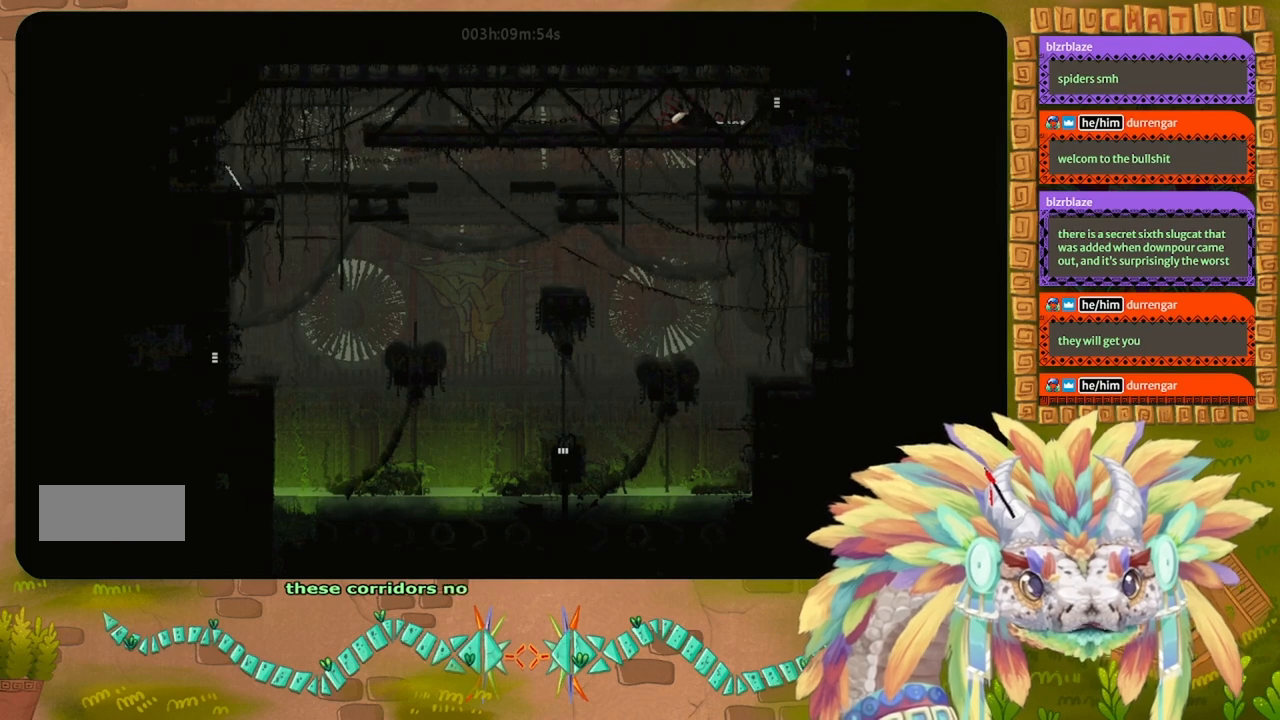
{"keys": ["down"], "events": [[333, "down", "down"], [333, "right", "up"], [333, "t", "up"]]}